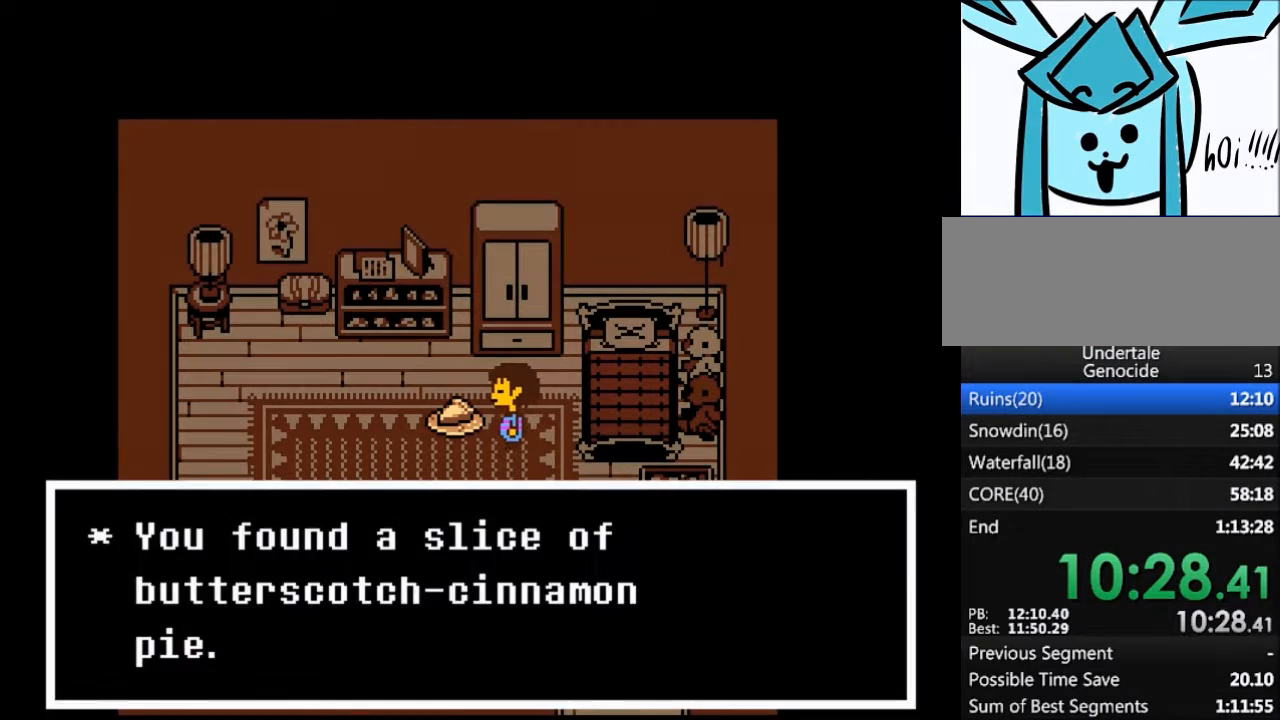
Gameplay with keyboard; each line is a JSON object with the keys held at the frame after it. "events" lists presses ("down") and releases ("up") of "c", "ctrl", "down", "left", "return", "right", "shift", "up", "x" and "z" between this image and that frame as [ms after this image, input, new state], when the widget could be followed in between. No other keys are recorded. Mouse input is not recorded.
{"keys": [], "events": [[33, "x", "up"], [133, "x", "down"], [133, "z", "down"], [234, "z", "up"], [334, "x", "up"]]}
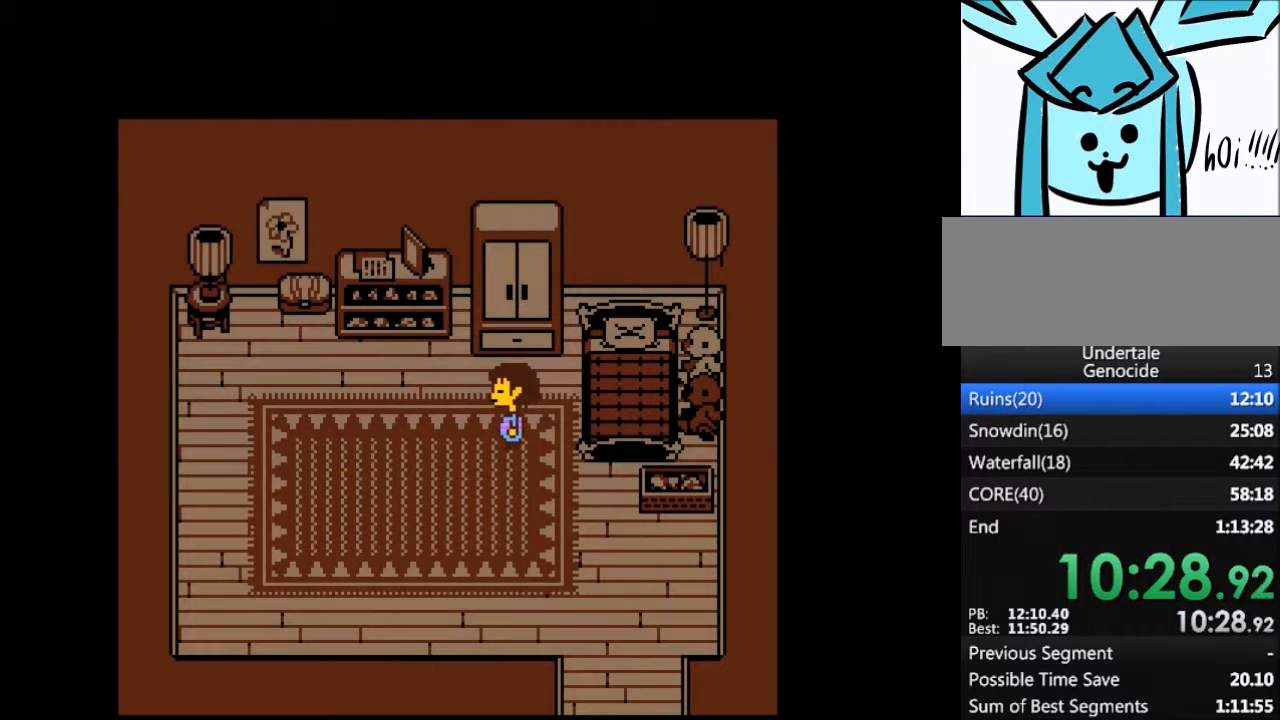
{"keys": ["down", "right"], "events": [[66, "down", "down"], [300, "right", "down"]]}
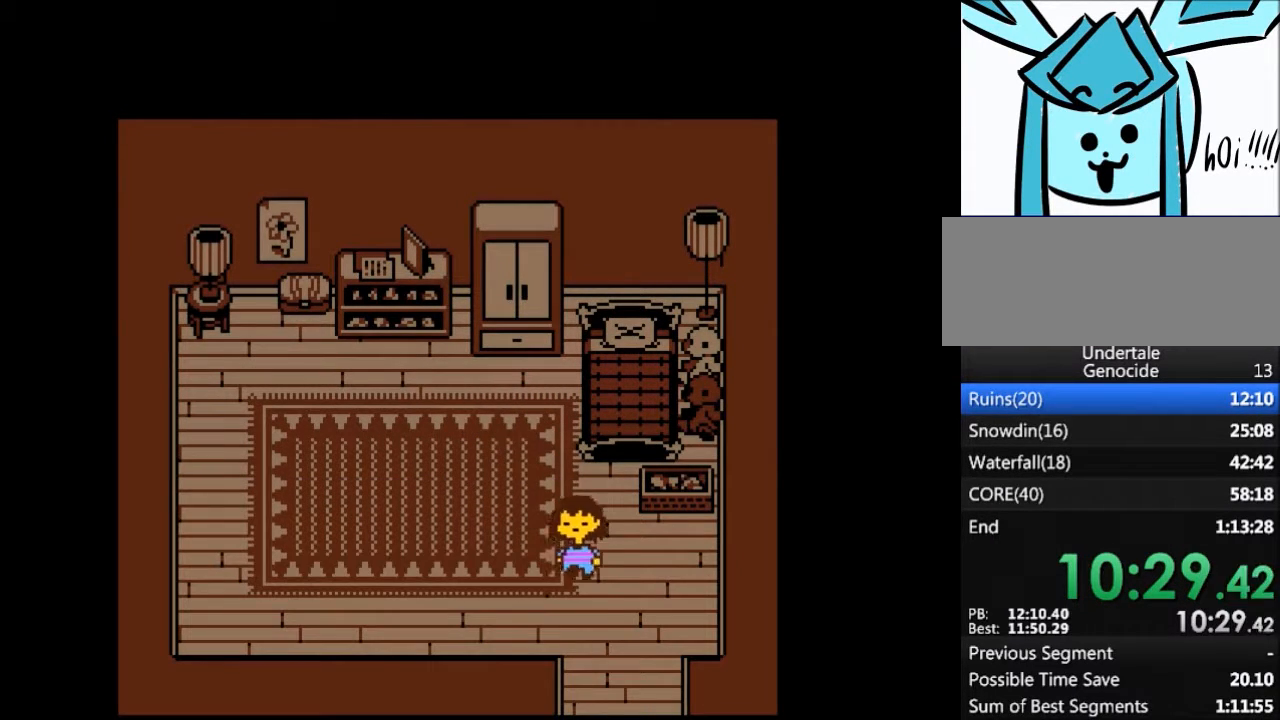
{"keys": ["down"], "events": [[67, "right", "up"]]}
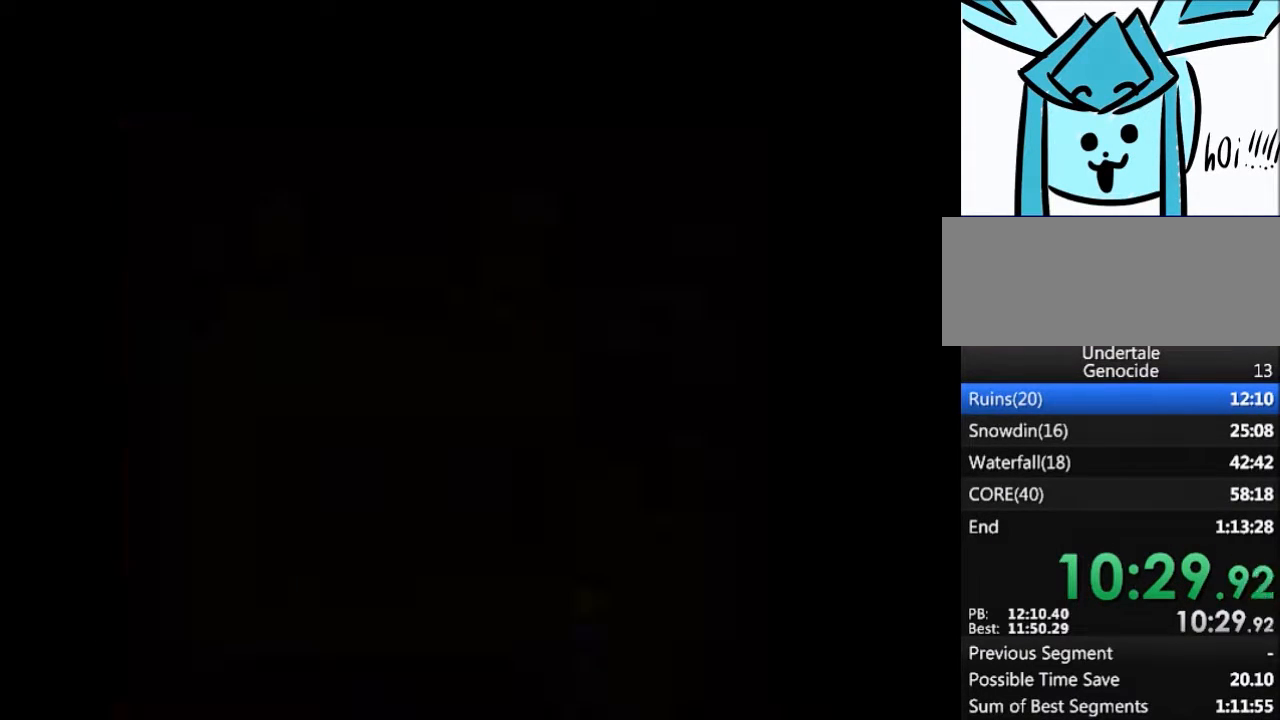
{"keys": ["left"], "events": [[166, "left", "down"], [500, "down", "up"]]}
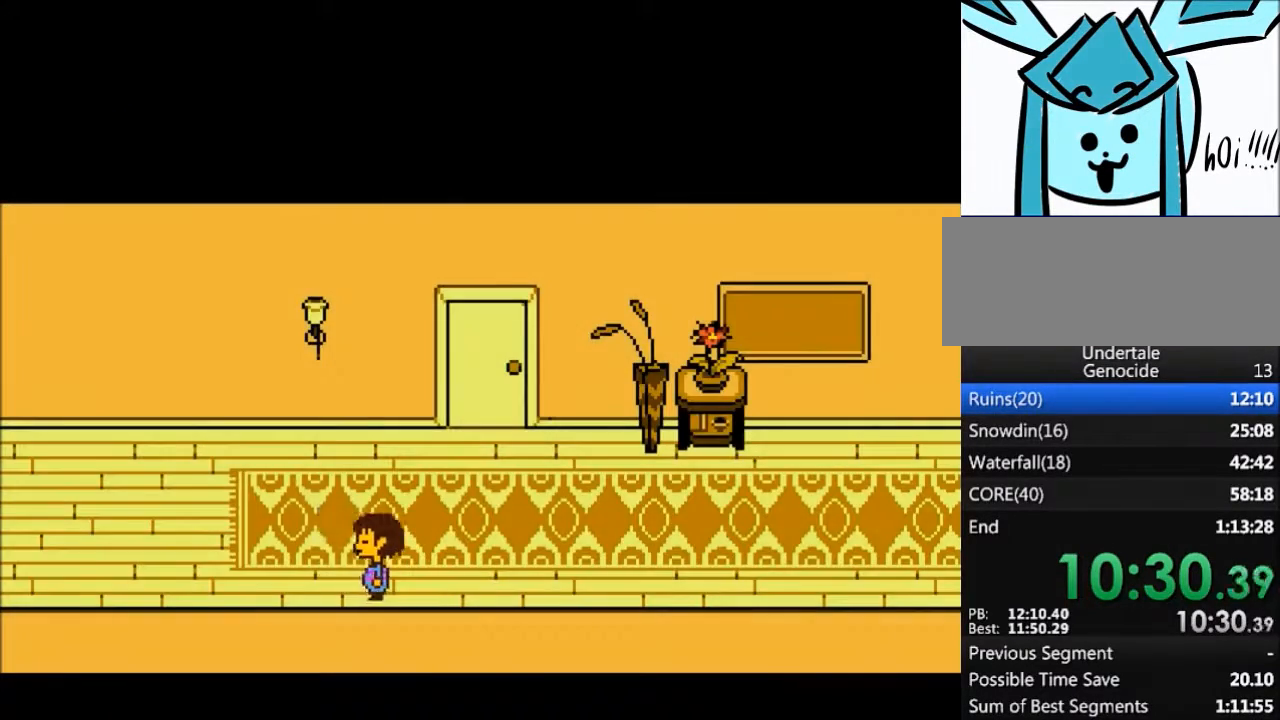
{"keys": ["left"], "events": [[134, "up", "down"], [434, "up", "up"]]}
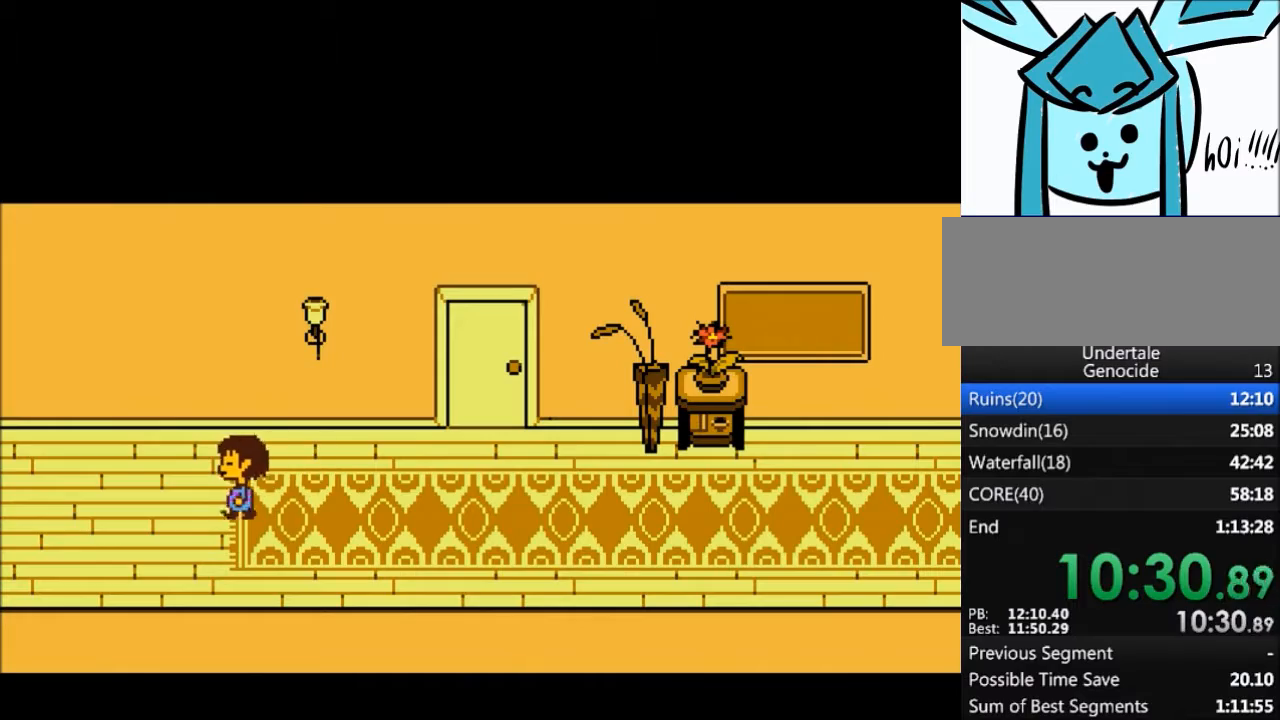
{"keys": ["left"], "events": []}
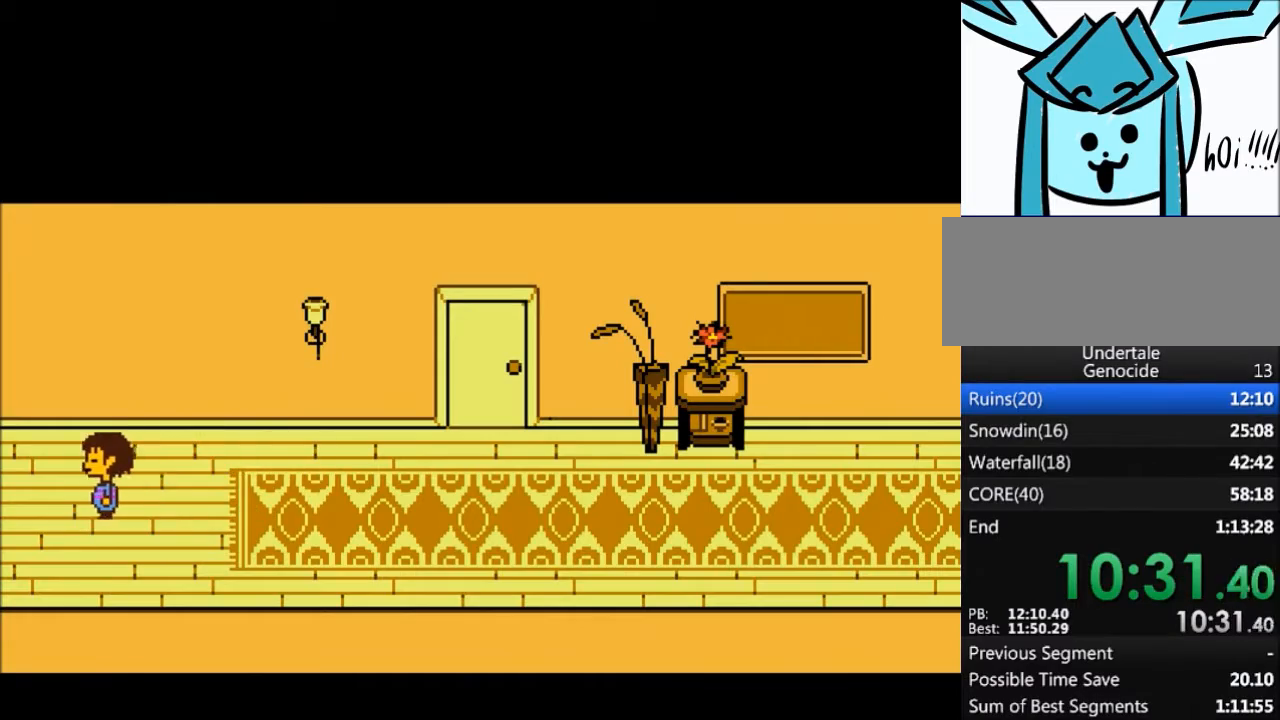
{"keys": ["left"], "events": []}
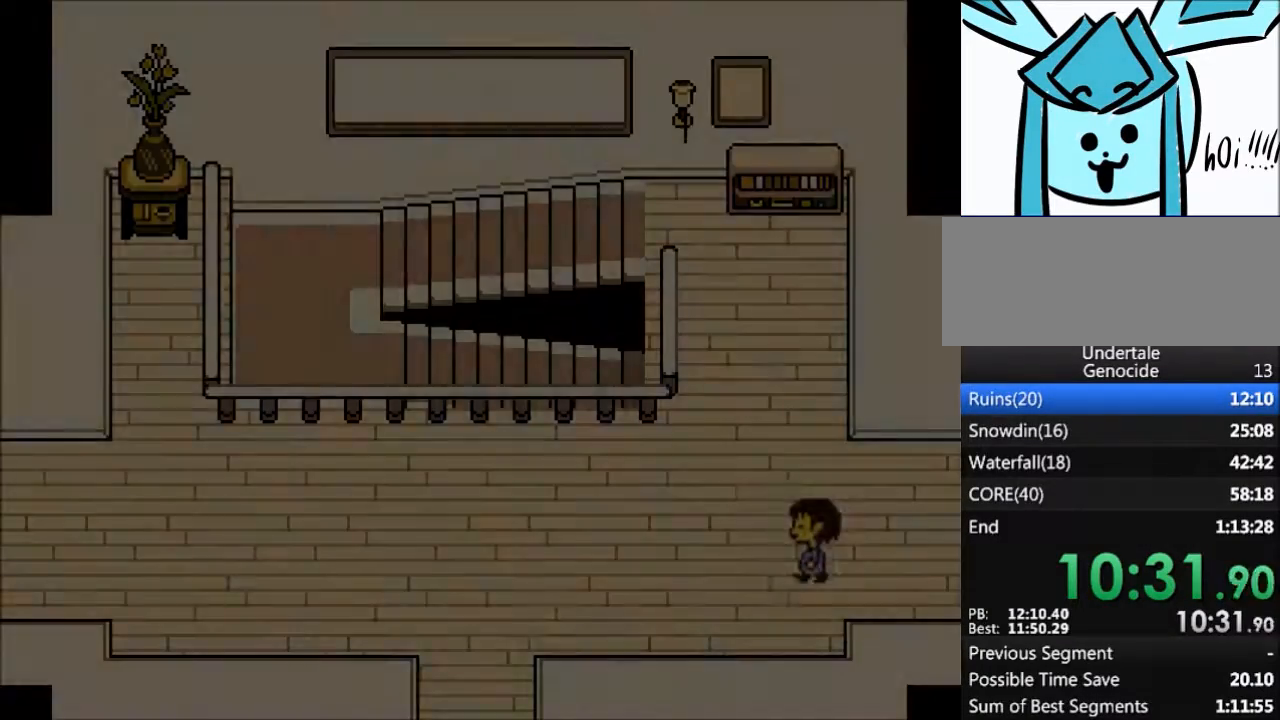
{"keys": ["left"], "events": []}
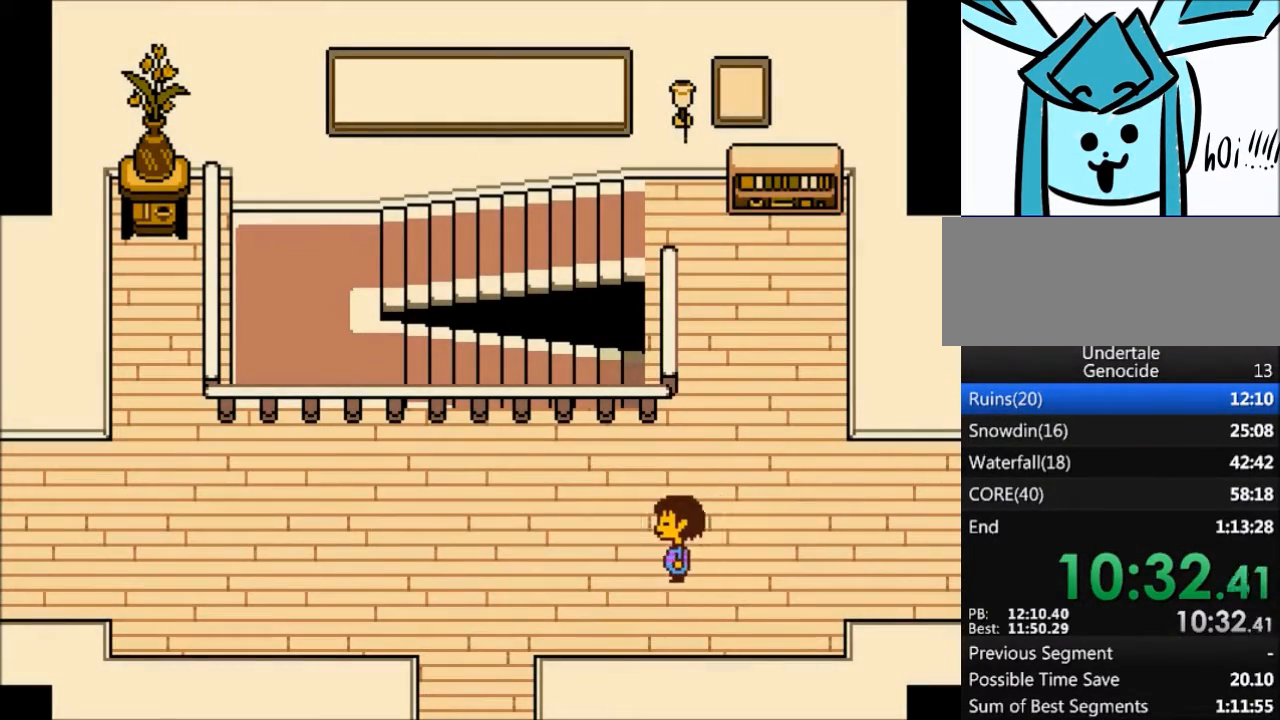
{"keys": ["left", "up"], "events": [[67, "up", "down"], [167, "up", "up"], [300, "up", "down"], [334, "up", "up"], [434, "up", "down"]]}
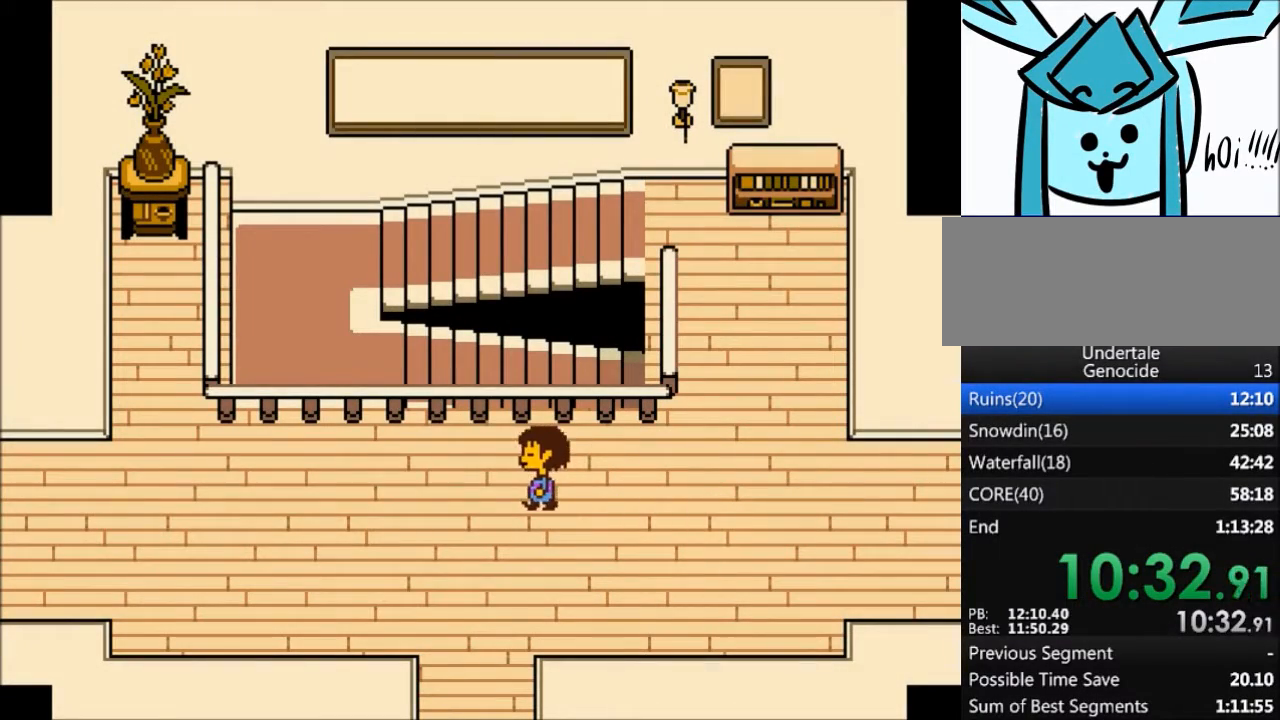
{"keys": ["left"], "events": [[33, "up", "up"], [367, "down", "down"], [400, "down", "up"]]}
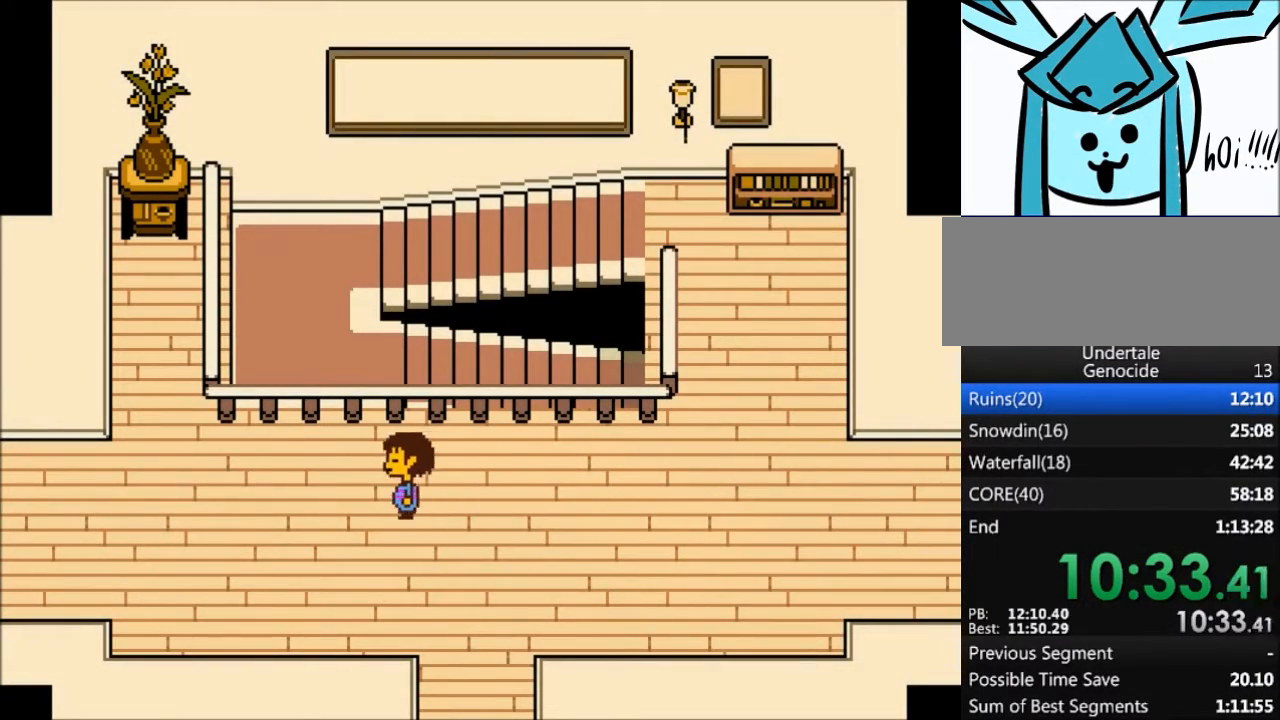
{"keys": ["left"], "events": [[33, "up", "down"], [134, "up", "up"], [334, "down", "down"], [434, "down", "up"]]}
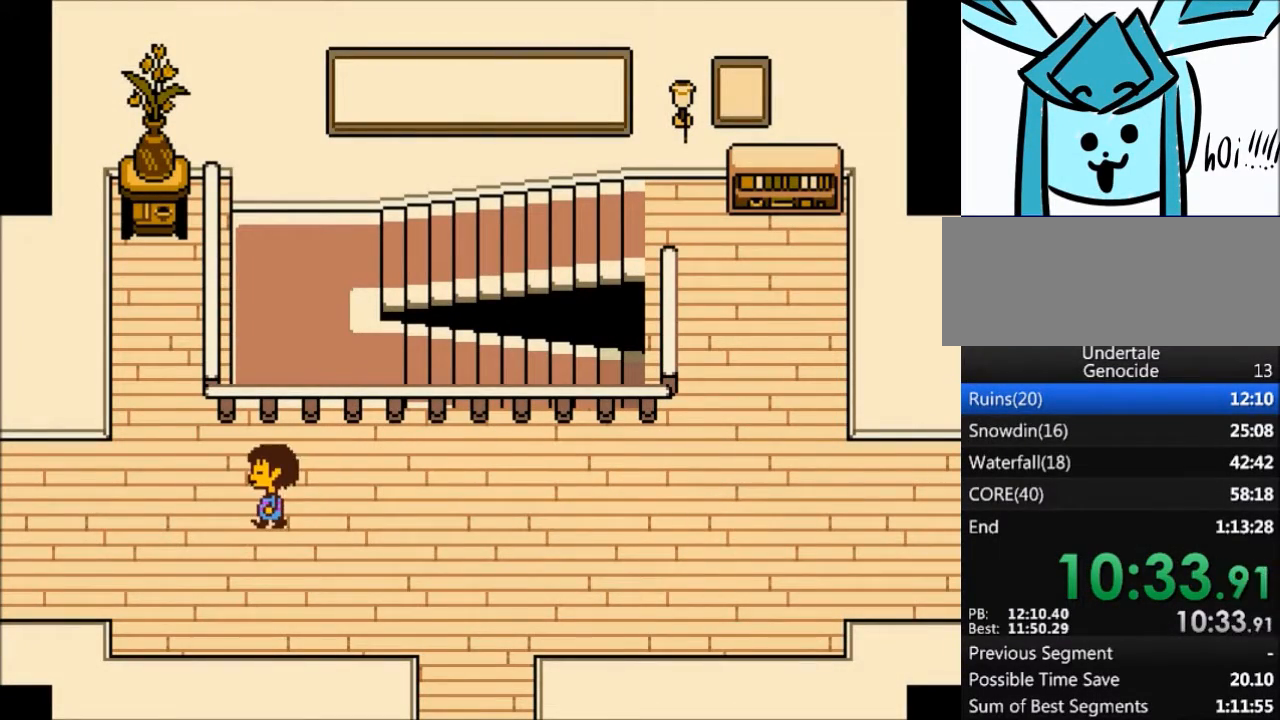
{"keys": ["down", "left"], "events": [[233, "up", "down"], [333, "up", "up"], [433, "down", "down"]]}
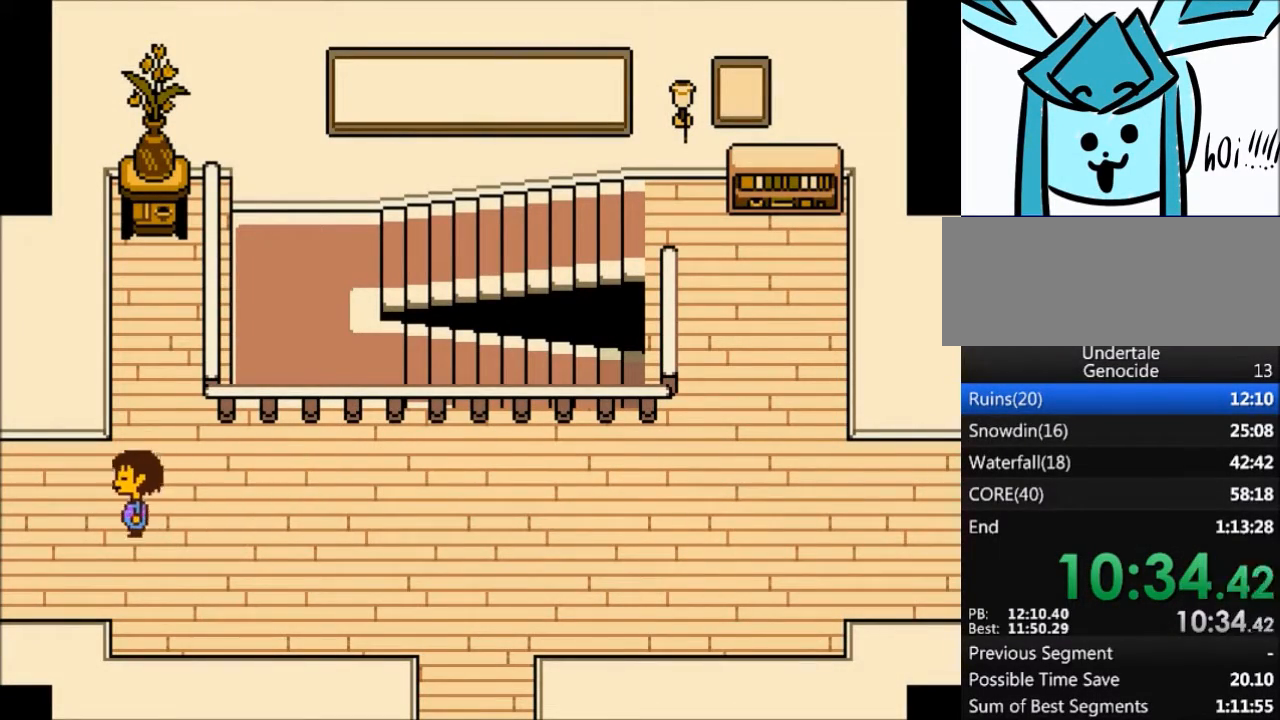
{"keys": ["left"], "events": [[33, "down", "up"], [267, "up", "down"], [434, "up", "up"]]}
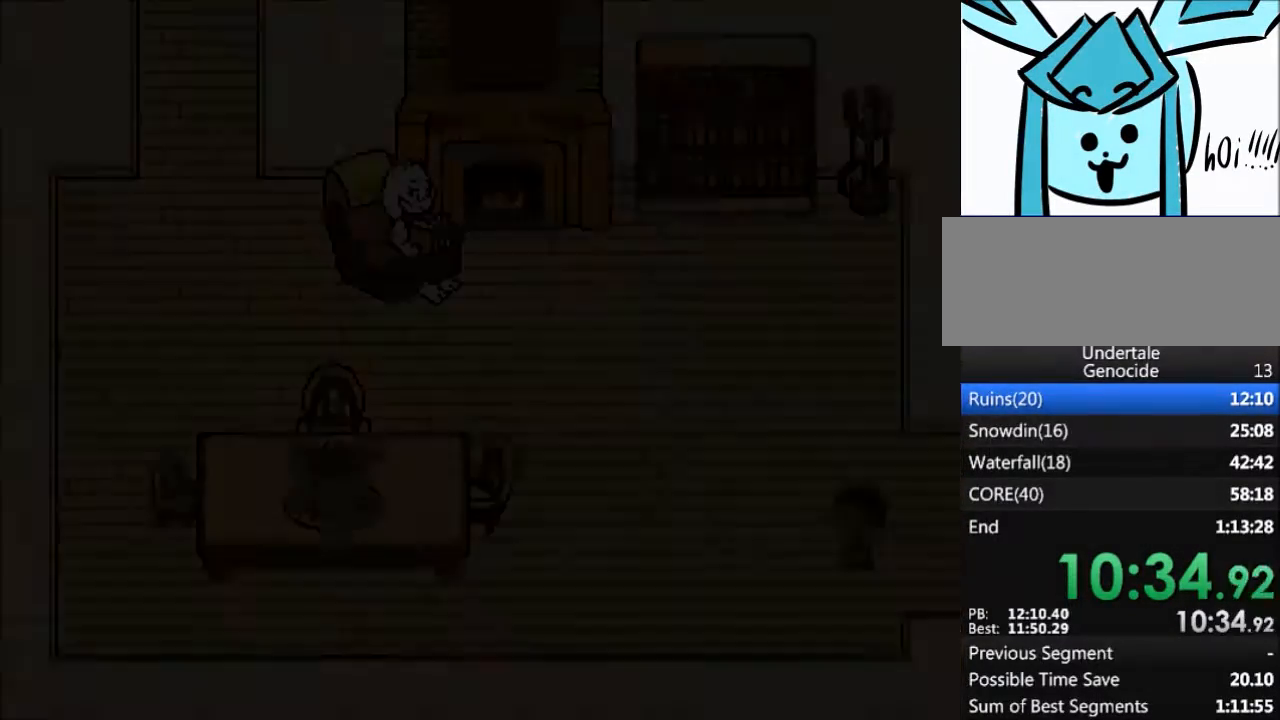
{"keys": ["left", "up"], "events": [[333, "up", "down"]]}
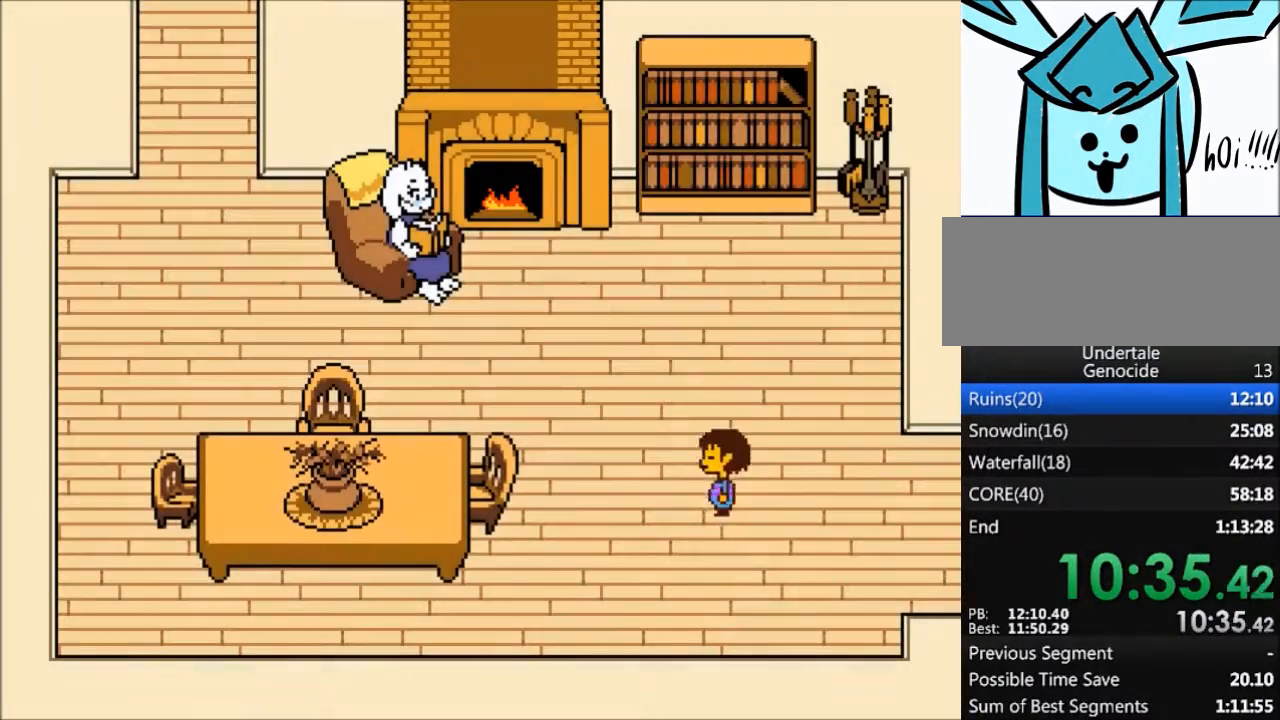
{"keys": ["left", "up"], "events": []}
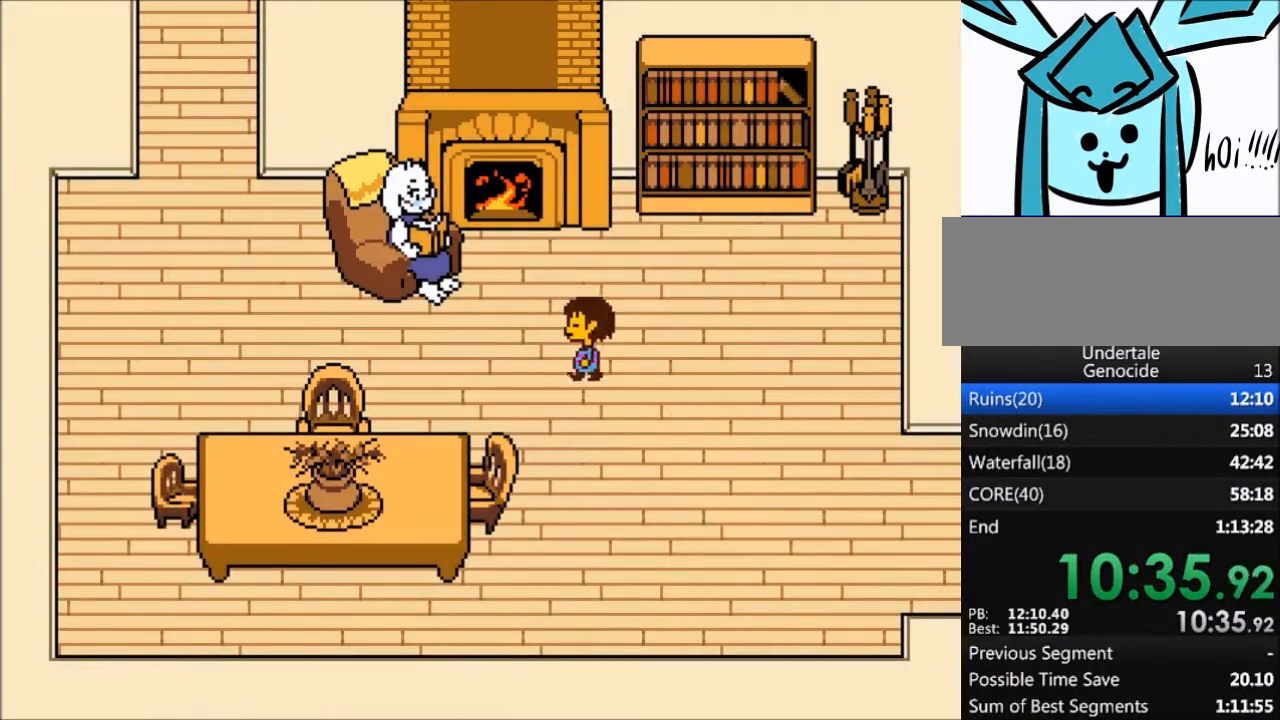
{"keys": [], "events": [[400, "up", "up"], [433, "left", "up"]]}
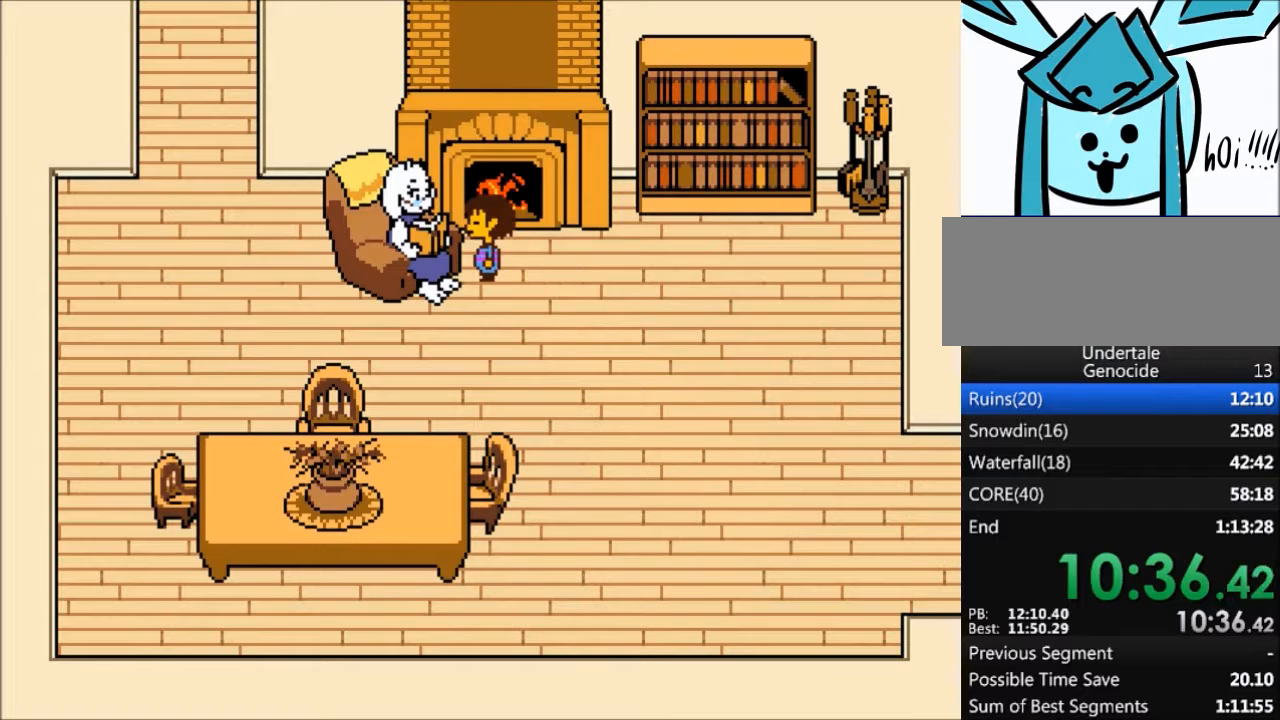
{"keys": ["x", "z"], "events": [[33, "return", "down"], [100, "shift", "down"], [133, "return", "up"], [167, "shift", "up"], [167, "z", "down"], [234, "x", "down"], [267, "z", "up"], [334, "return", "down"], [334, "shift", "down"], [334, "x", "up"], [367, "return", "up"], [400, "shift", "up"], [467, "x", "down"], [467, "z", "down"]]}
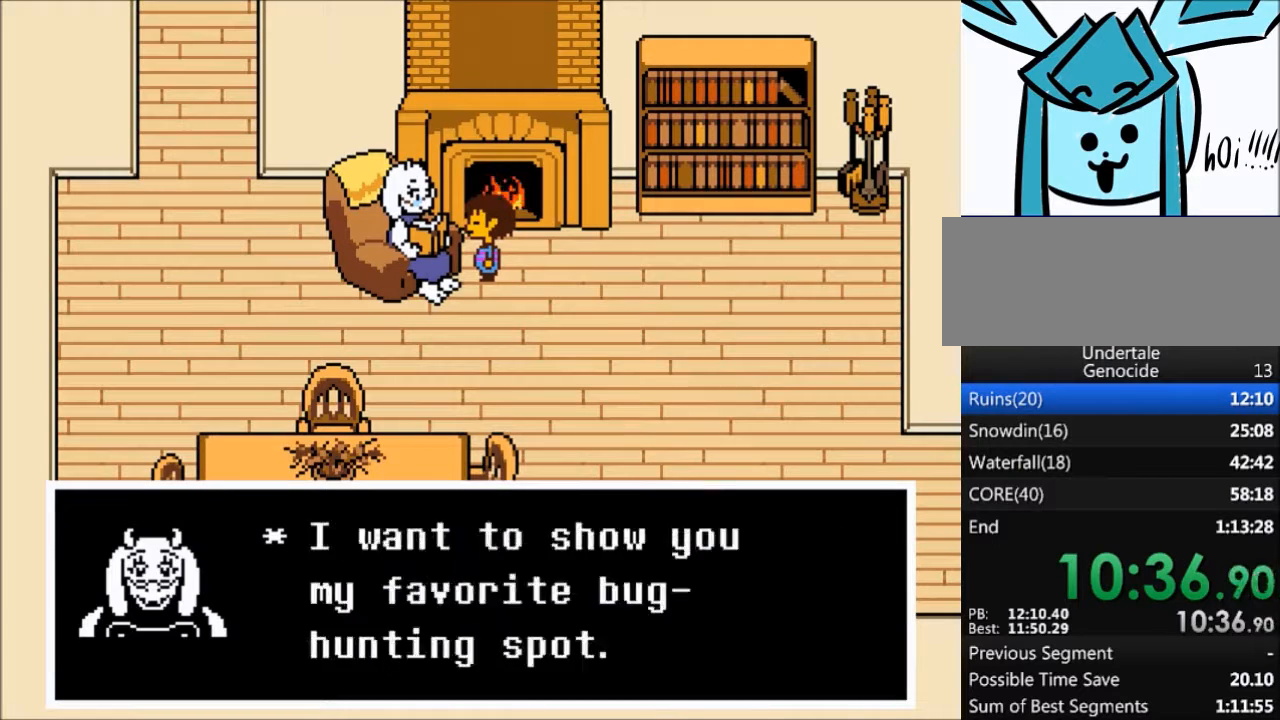
{"keys": ["x", "z"], "events": [[66, "return", "down"], [66, "z", "up"], [100, "shift", "down"], [100, "x", "up"], [133, "return", "up"], [200, "shift", "up"], [200, "z", "down"], [233, "x", "down"], [300, "z", "up"], [333, "return", "down"], [333, "shift", "down"], [333, "x", "up"], [367, "return", "up"], [433, "shift", "up"], [467, "x", "down"], [467, "z", "down"]]}
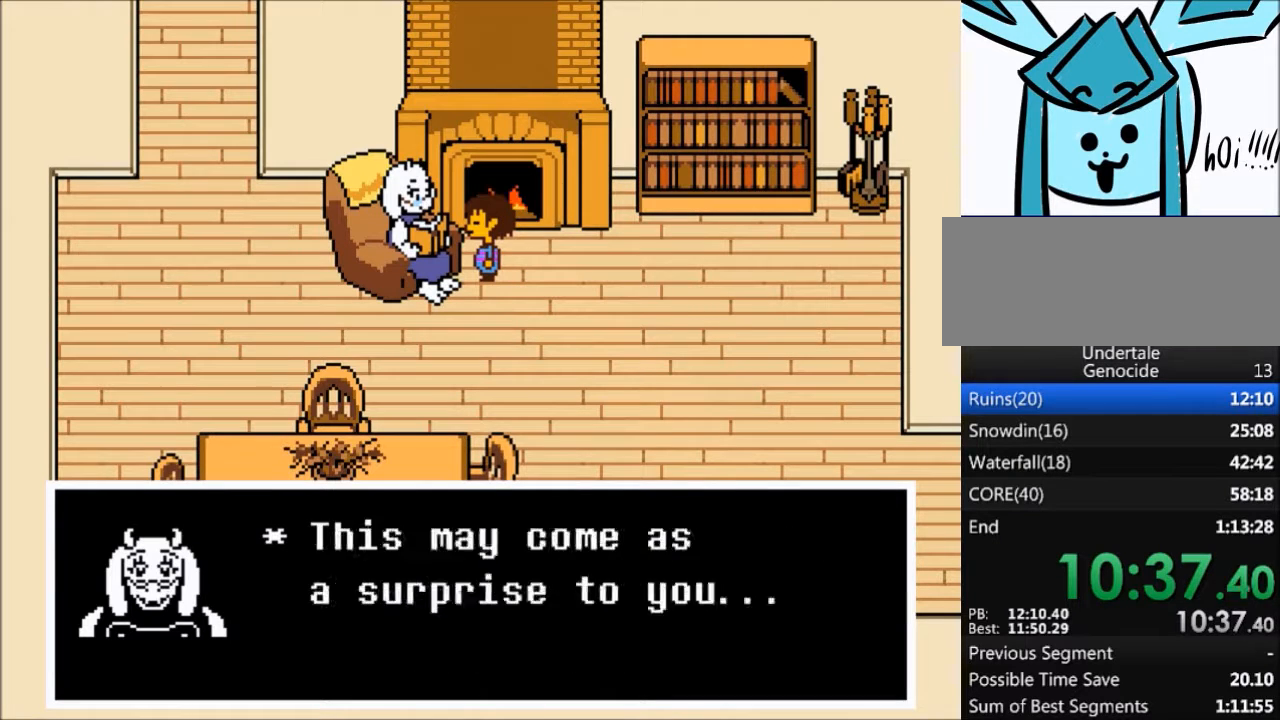
{"keys": [], "events": [[67, "return", "down"], [67, "z", "up"], [100, "shift", "down"], [134, "x", "up"], [167, "return", "up"], [200, "shift", "up"], [200, "z", "down"], [267, "x", "down"], [367, "return", "down"], [367, "x", "up"], [367, "z", "up"], [400, "shift", "down"], [434, "return", "up"], [501, "shift", "up"]]}
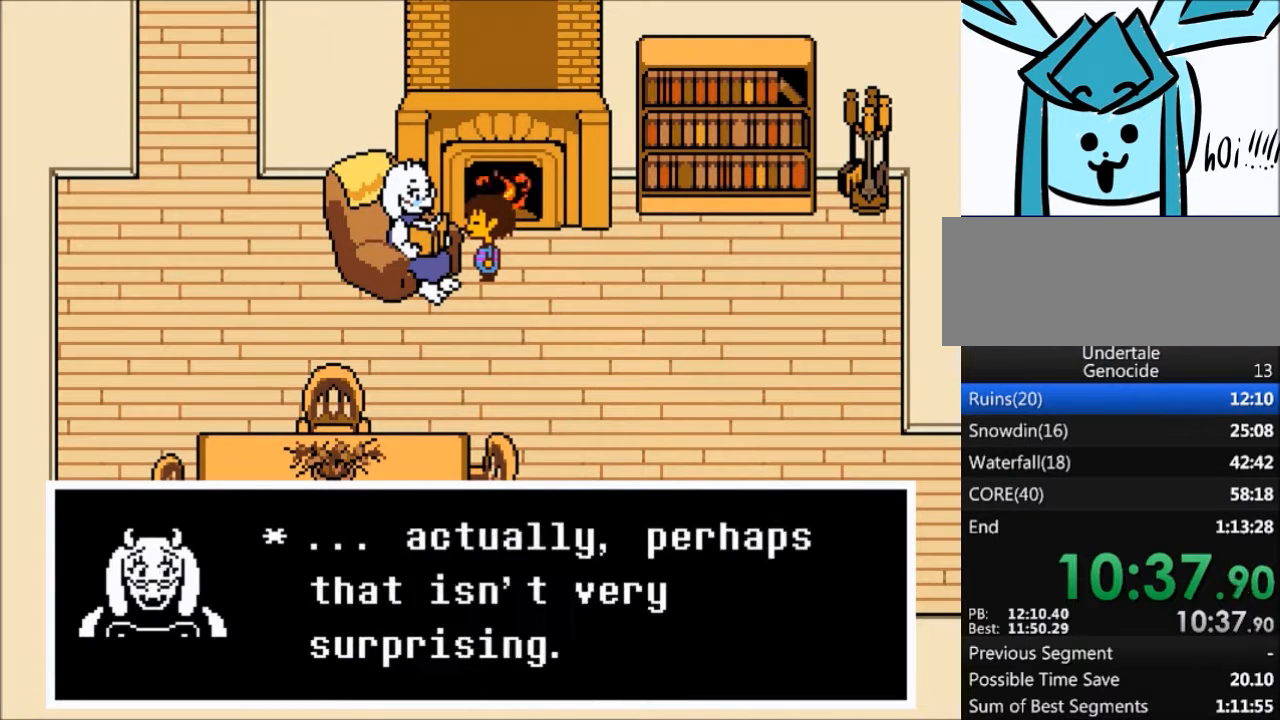
{"keys": [], "events": [[166, "z", "down"], [233, "x", "down"], [333, "x", "up"], [333, "z", "up"]]}
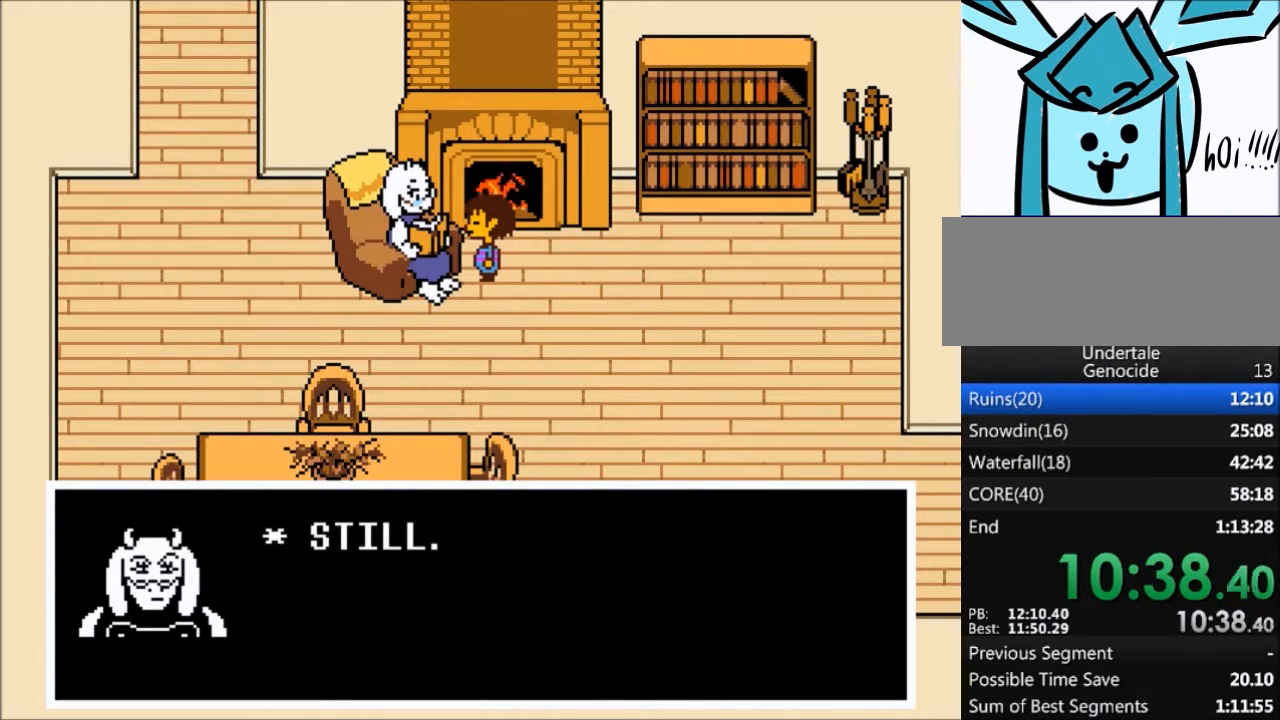
{"keys": [], "events": [[100, "return", "down"], [133, "shift", "down"], [200, "return", "up"], [234, "shift", "up"], [234, "z", "down"], [300, "x", "down"], [367, "z", "up"], [434, "x", "up"]]}
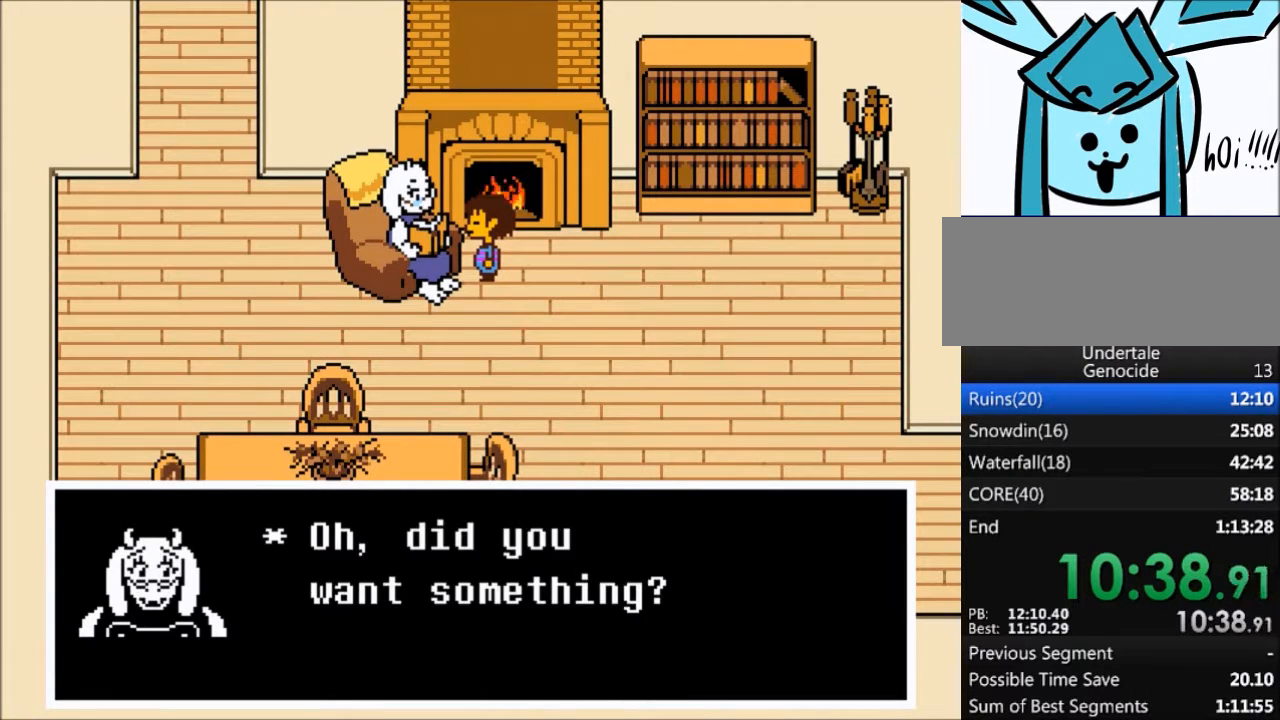
{"keys": [], "events": [[100, "return", "down"], [100, "shift", "down"], [166, "return", "up"], [166, "shift", "up"], [300, "z", "down"], [333, "x", "down"], [400, "z", "up"], [433, "x", "up"]]}
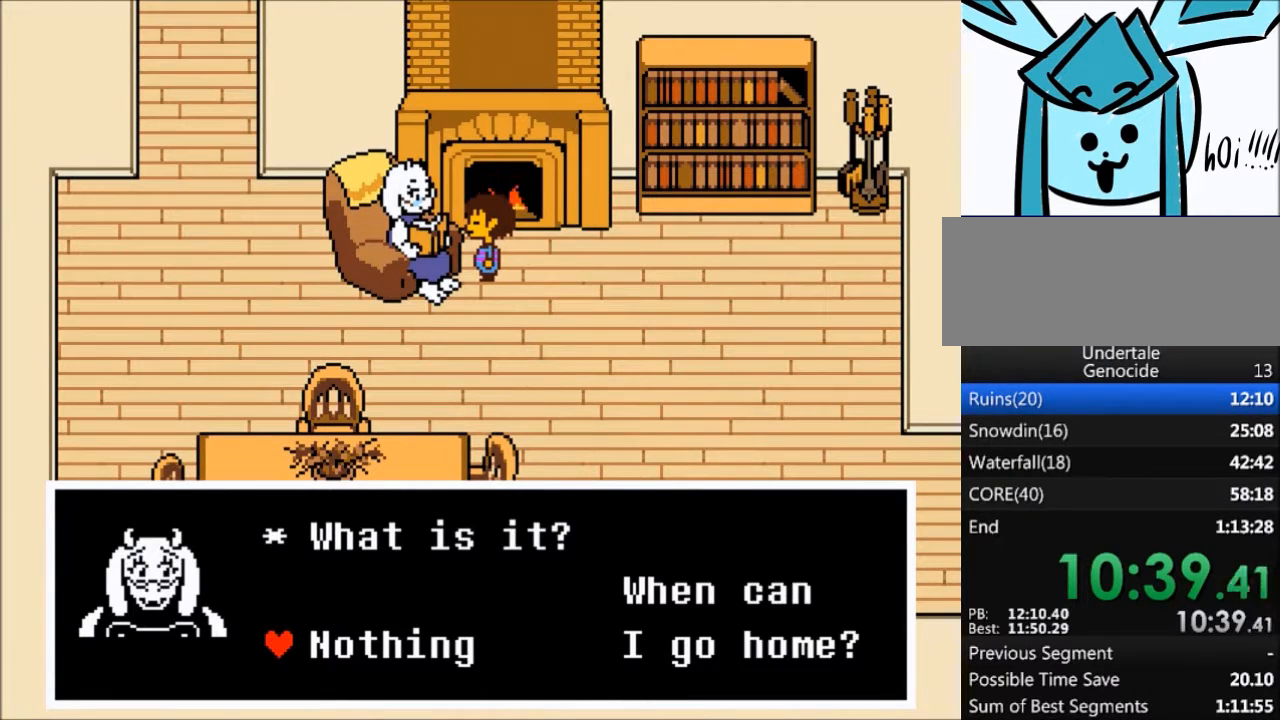
{"keys": ["return"], "events": [[267, "right", "down"], [367, "right", "up"], [501, "return", "down"]]}
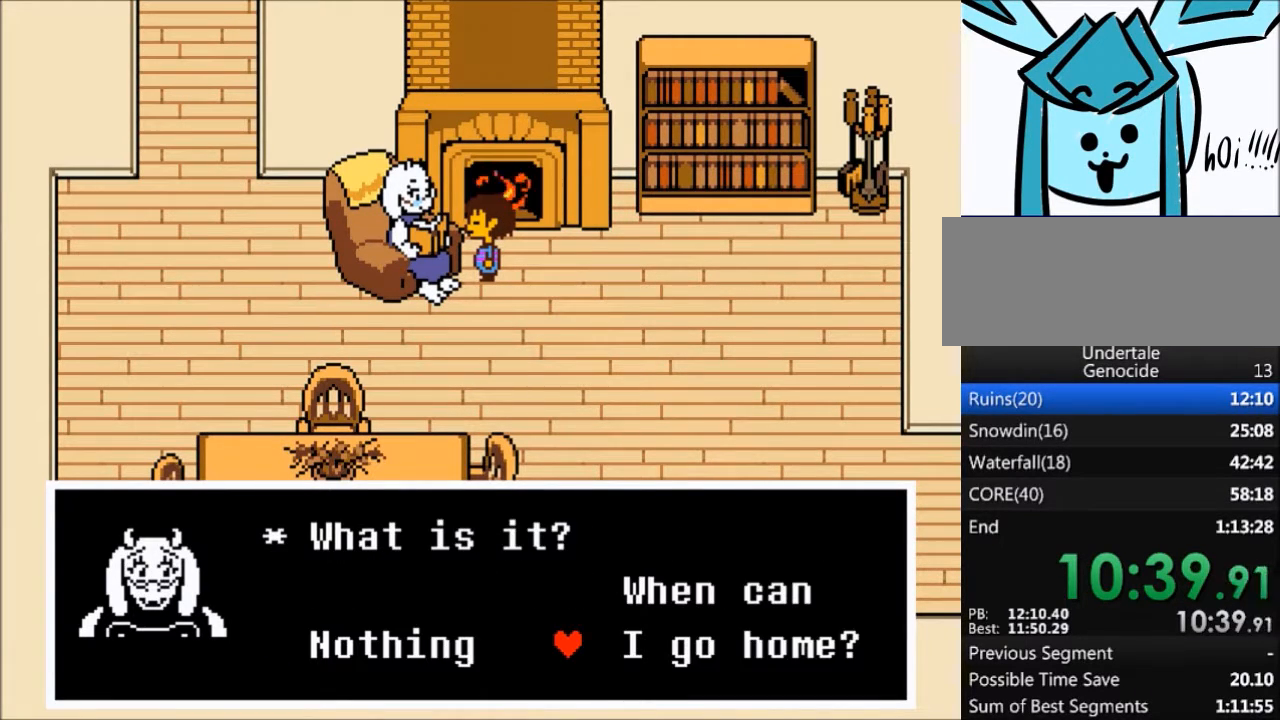
{"keys": ["shift"], "events": [[100, "return", "up"], [100, "shift", "down"], [133, "shift", "up"], [133, "z", "down"], [233, "x", "down"], [333, "return", "down"], [333, "z", "up"], [367, "shift", "down"], [367, "x", "up"], [433, "return", "up"]]}
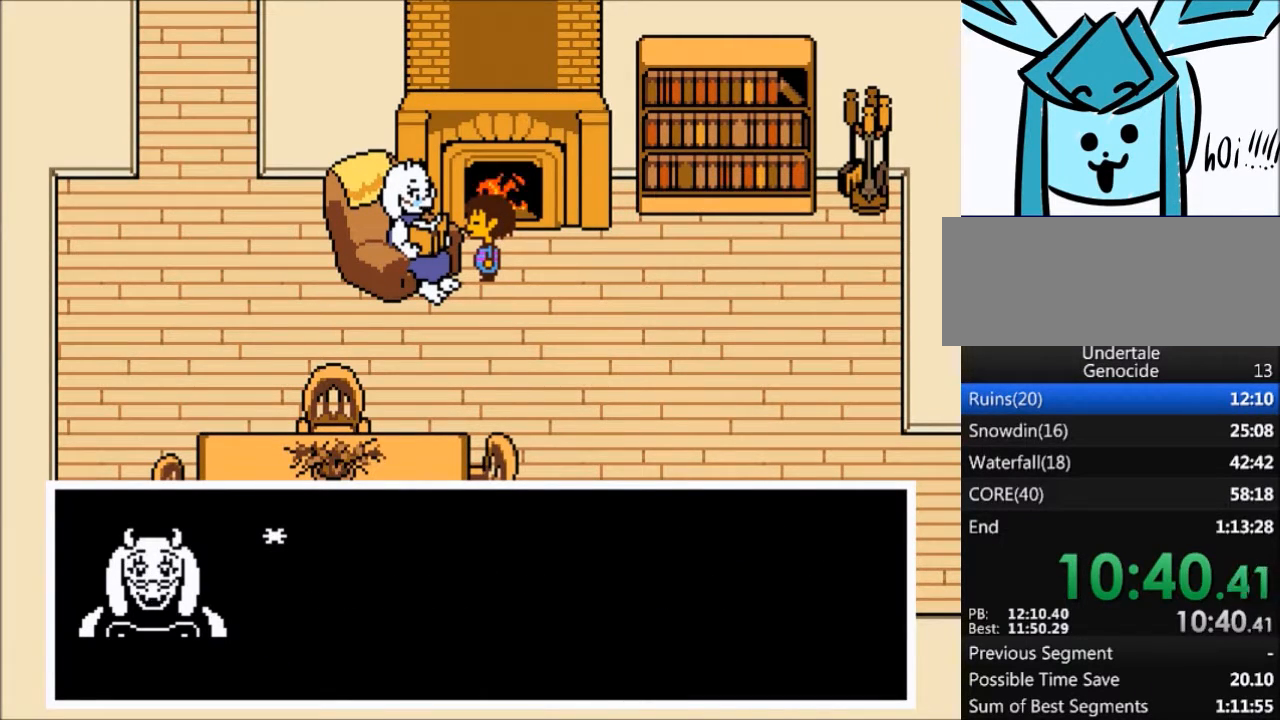
{"keys": ["right"], "events": [[33, "shift", "up"], [33, "z", "down"], [67, "x", "down"], [167, "x", "up"], [167, "z", "up"], [501, "right", "down"]]}
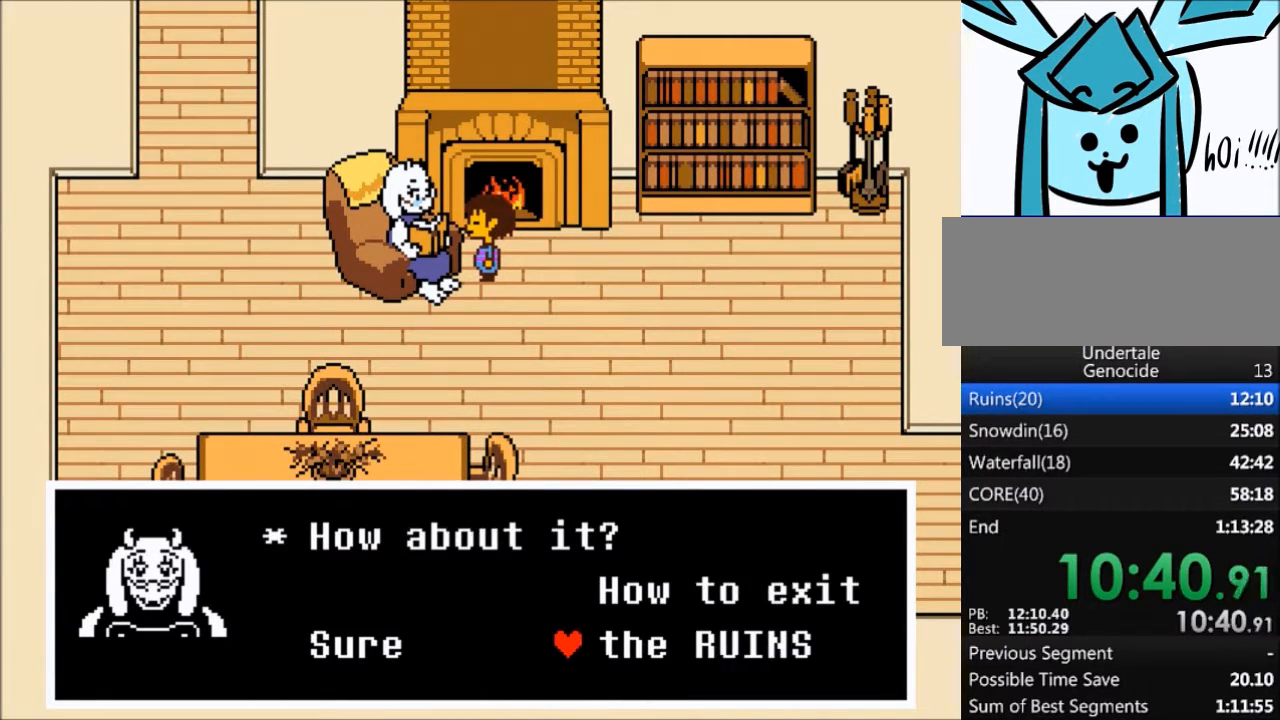
{"keys": ["x"], "events": [[66, "right", "up"], [233, "return", "down"], [266, "shift", "down"], [300, "return", "up"], [367, "shift", "up"], [367, "z", "down"], [400, "x", "down"], [500, "z", "up"]]}
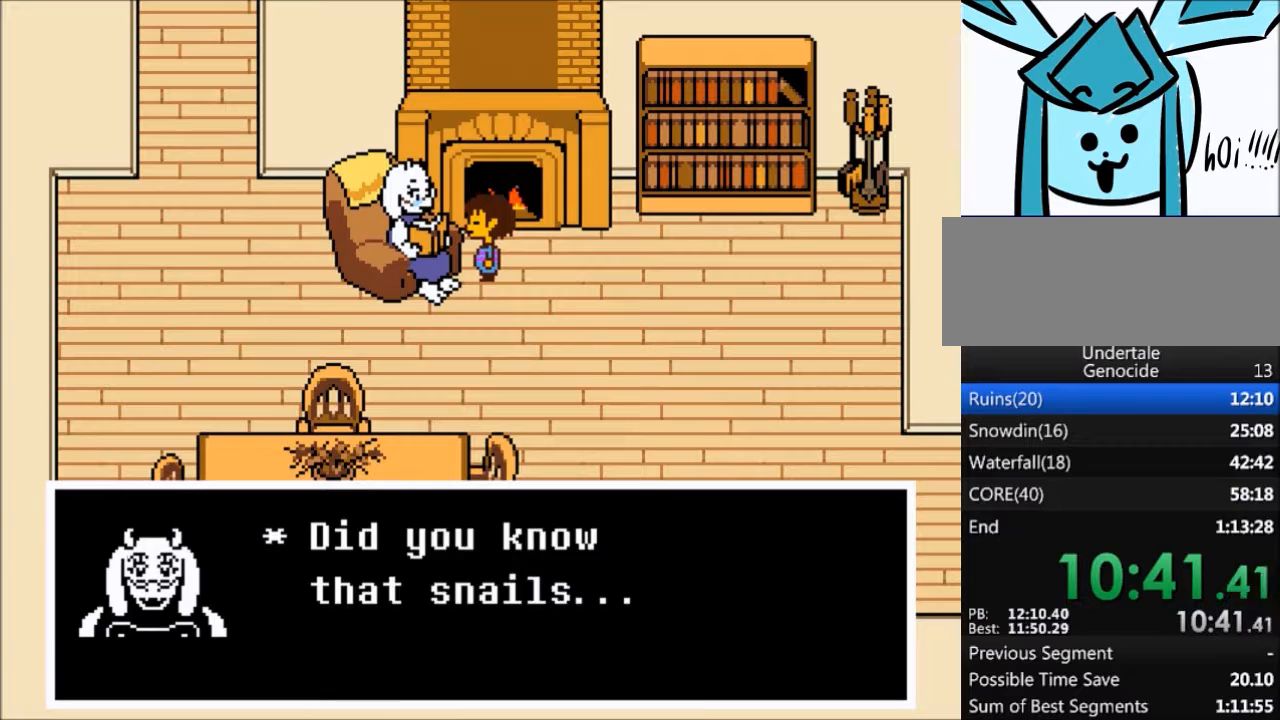
{"keys": ["right"], "events": [[33, "return", "down"], [33, "x", "up"], [100, "shift", "down"], [134, "return", "up"], [200, "shift", "up"], [200, "z", "down"], [234, "x", "down"], [334, "x", "up"], [334, "z", "up"], [501, "right", "down"]]}
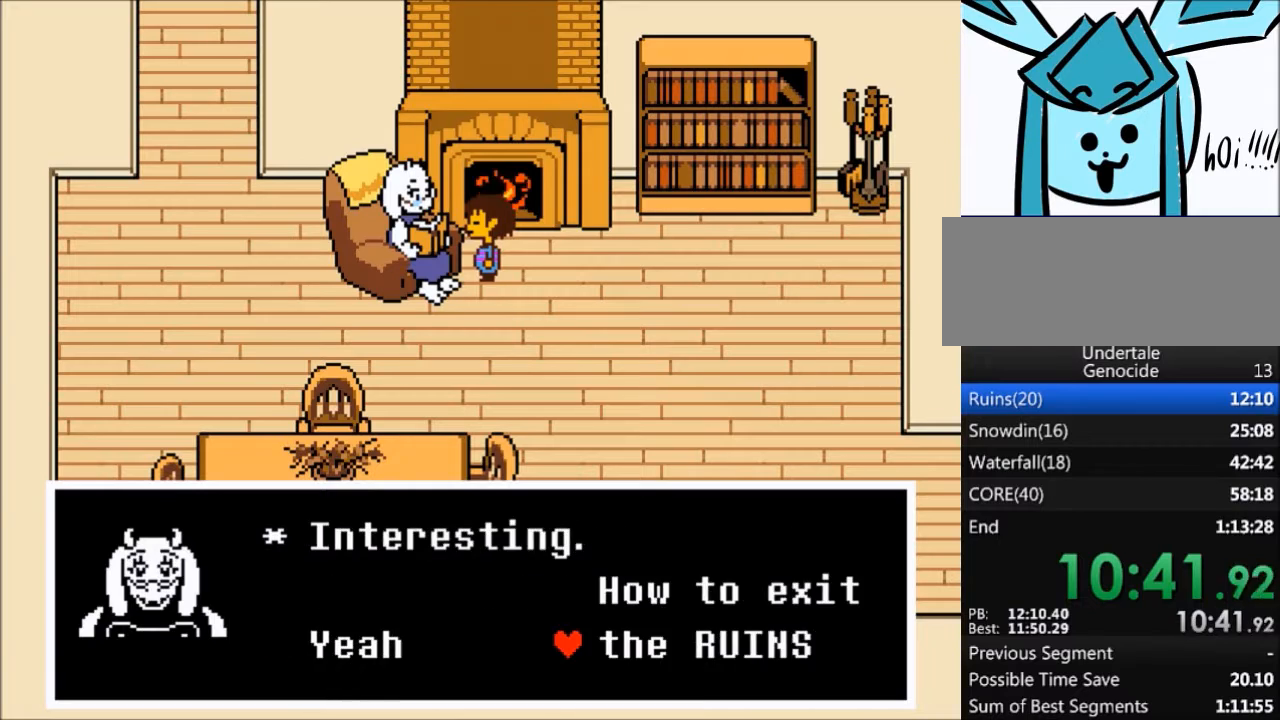
{"keys": ["x", "z"], "events": [[100, "right", "up"], [233, "return", "down"], [233, "shift", "down"], [300, "return", "up"], [333, "shift", "up"], [400, "z", "down"], [433, "x", "down"]]}
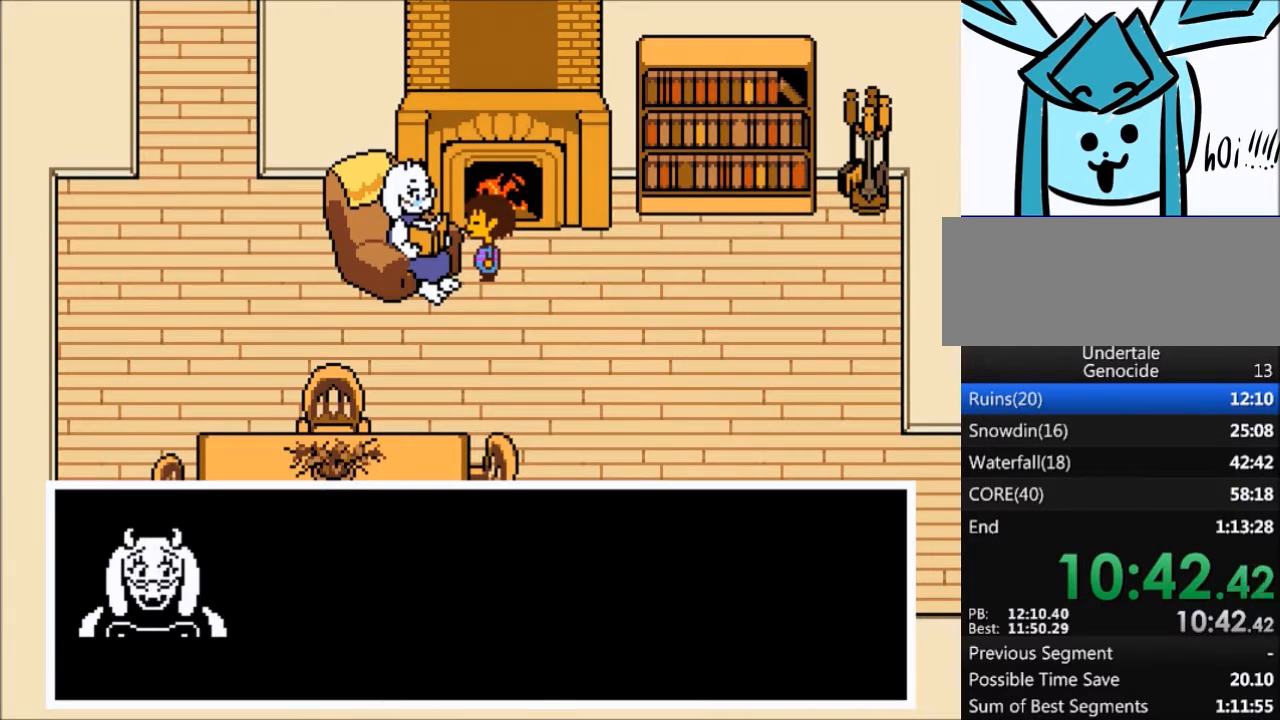
{"keys": ["down", "right"], "events": [[33, "shift", "down"], [33, "x", "up"], [33, "z", "up"], [133, "shift", "up"], [133, "x", "down"], [133, "z", "down"], [167, "z", "up"], [234, "return", "down"], [234, "shift", "down"], [234, "x", "up"], [267, "return", "up"], [300, "shift", "up"], [300, "z", "down"], [367, "x", "down"], [400, "z", "up"], [467, "right", "down"], [467, "x", "up"], [501, "down", "down"]]}
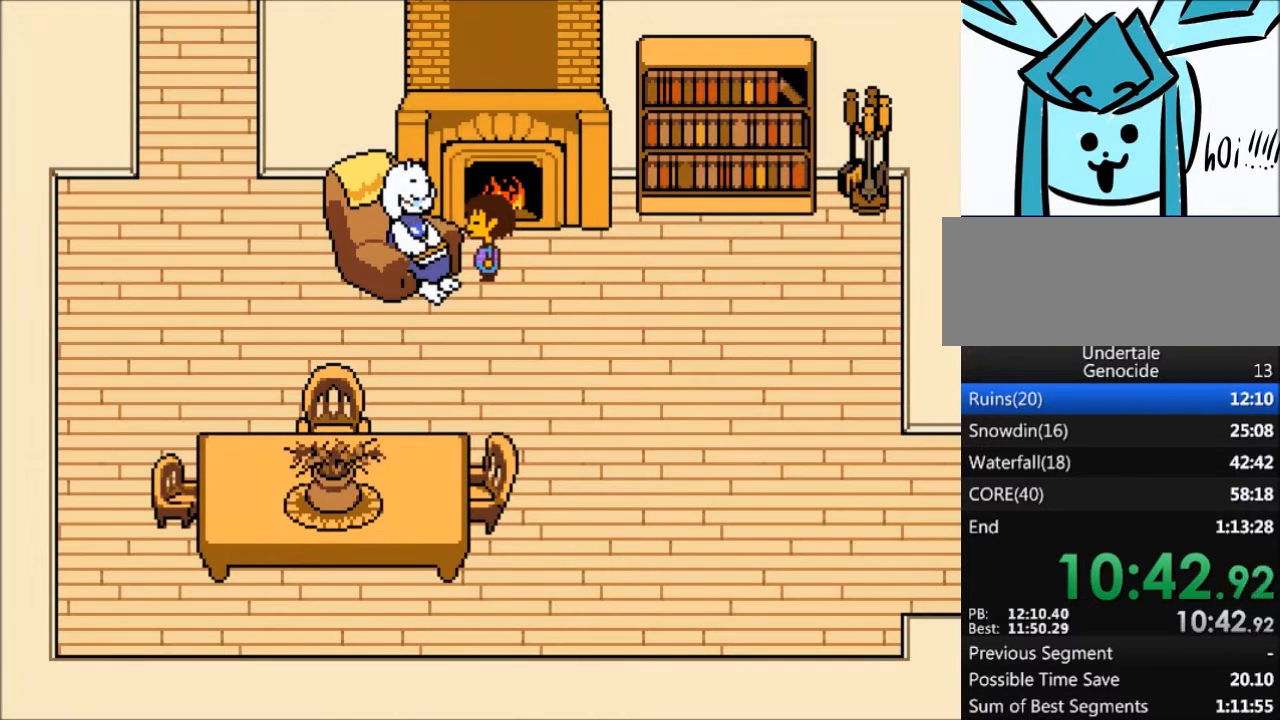
{"keys": ["down", "right"], "events": []}